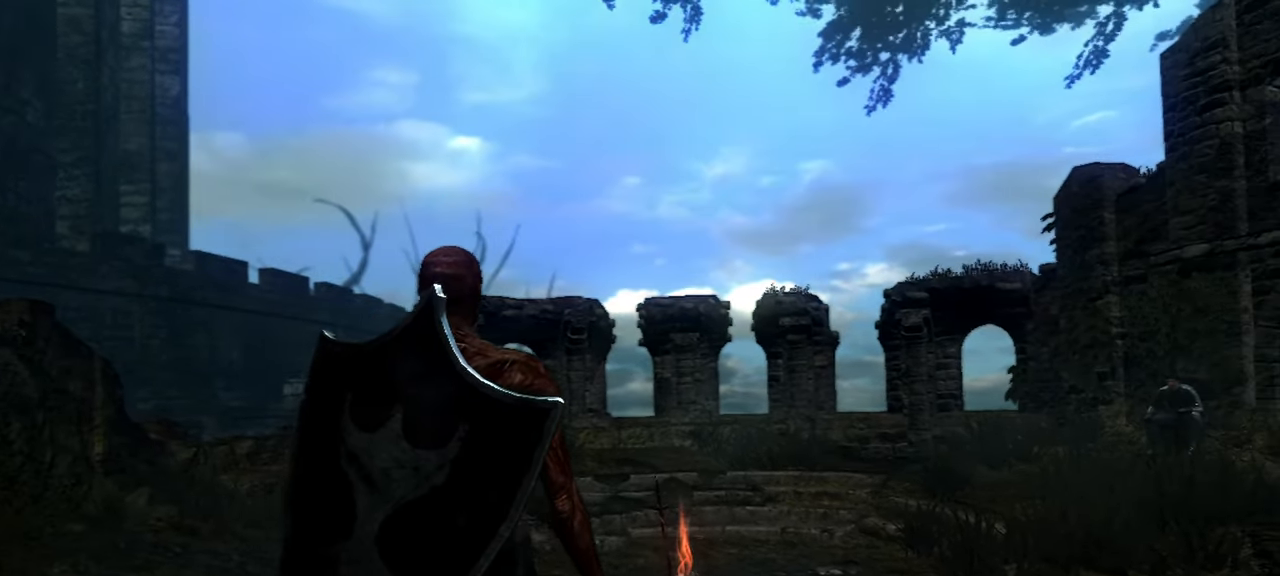
Gameplay with a controller (Xbox layout); each line is a JSON object with the inputs held at the frame after it. "events" lists button and stick changes between this image and that frame as [ms after this image, input, new state], when the widget could be followed in between.
{"buttons": [], "left_stick": "center", "right_stick": "center", "events": [[67, "right_stick", "down-right"], [400, "right_stick", "center"]]}
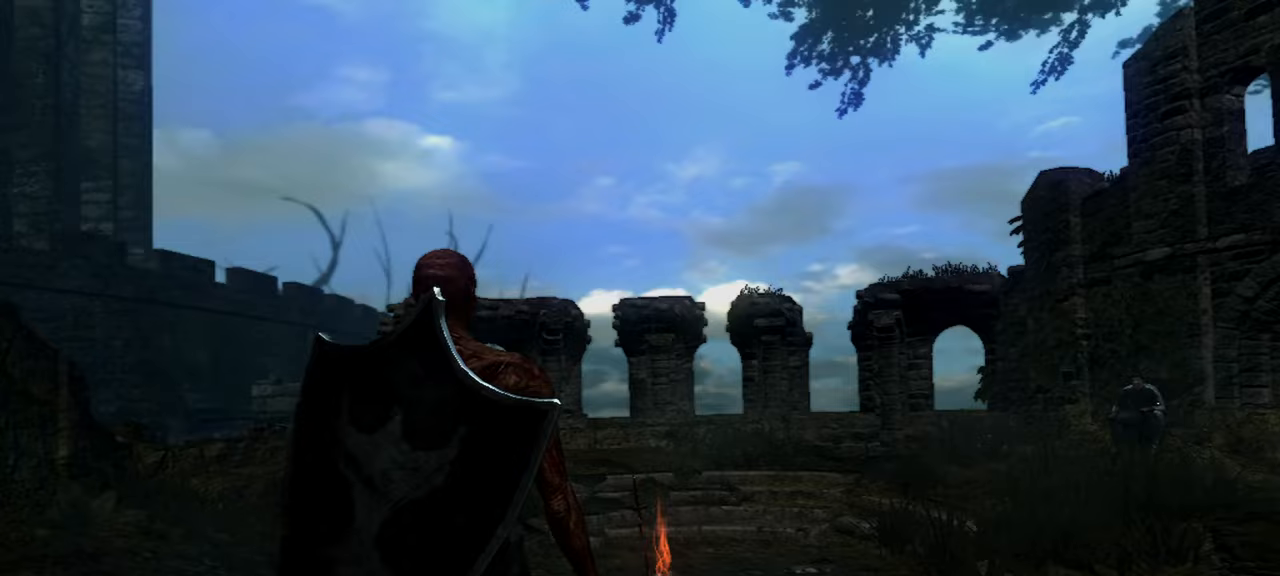
{"buttons": [], "left_stick": "center", "right_stick": "center", "events": []}
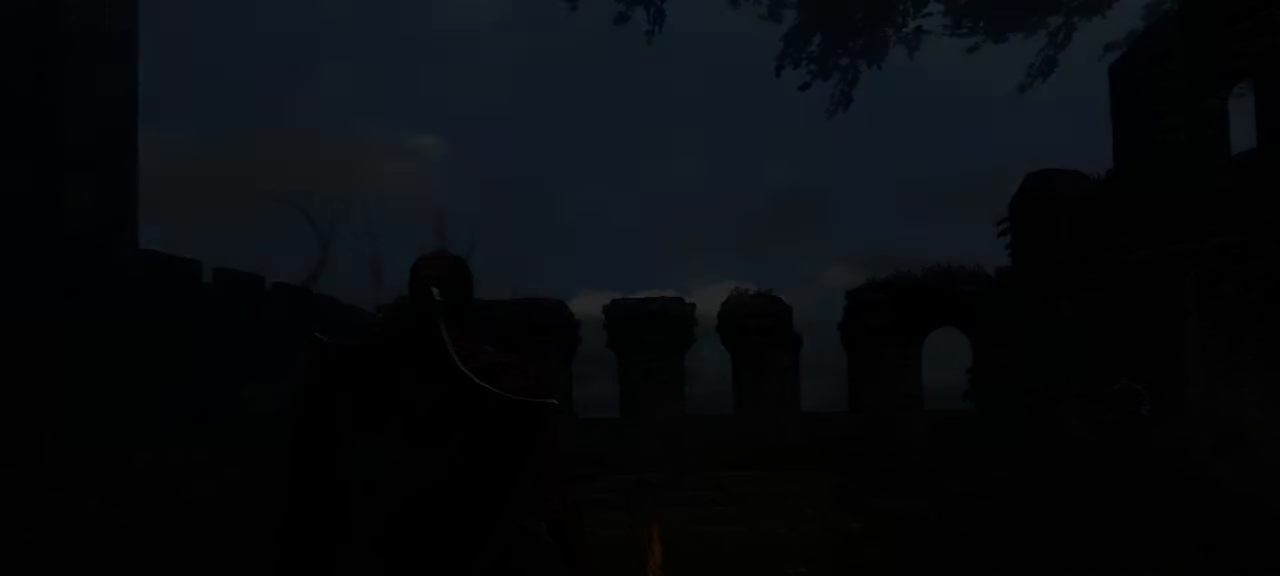
{"buttons": [], "left_stick": "center", "right_stick": "center", "events": []}
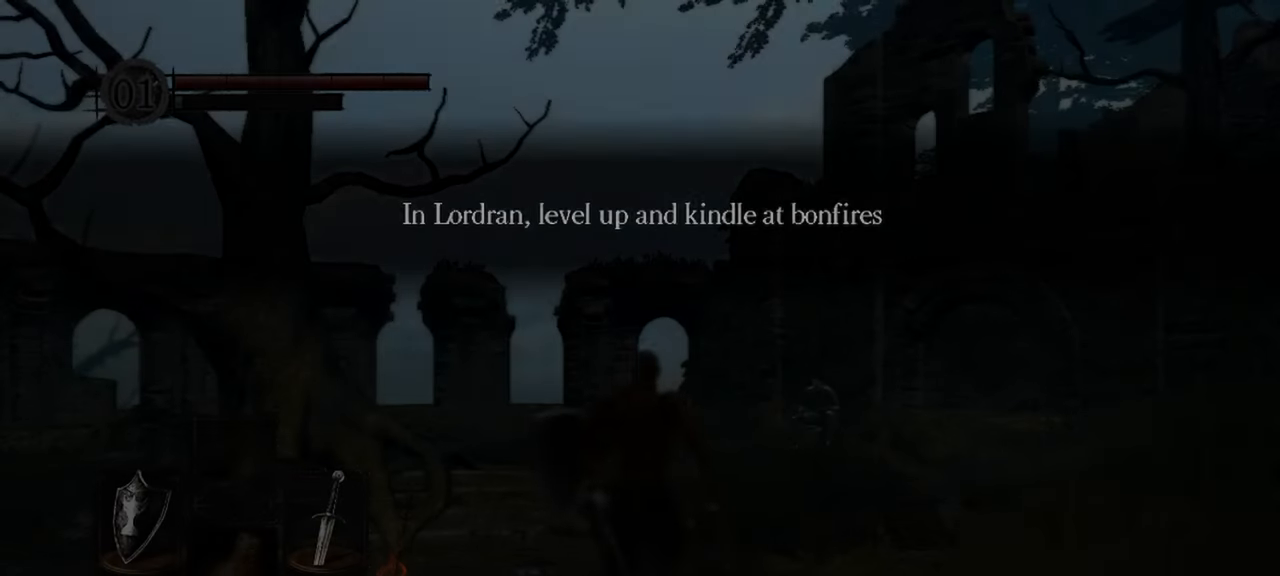
{"buttons": [], "left_stick": "center", "right_stick": "center", "events": []}
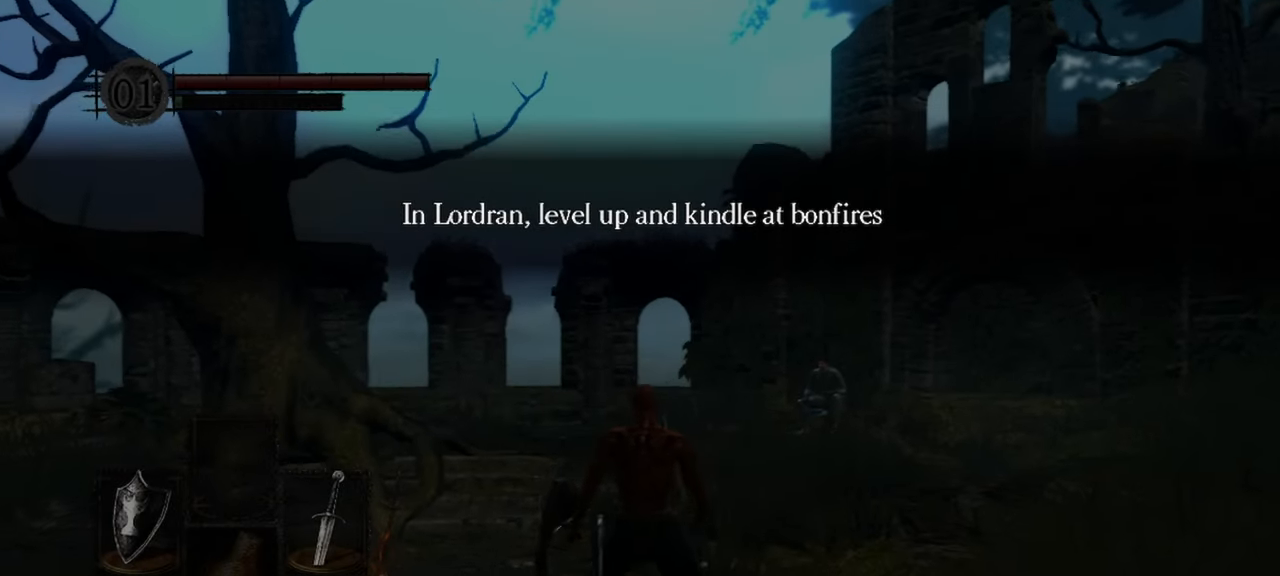
{"buttons": [], "left_stick": "center", "right_stick": "center", "events": []}
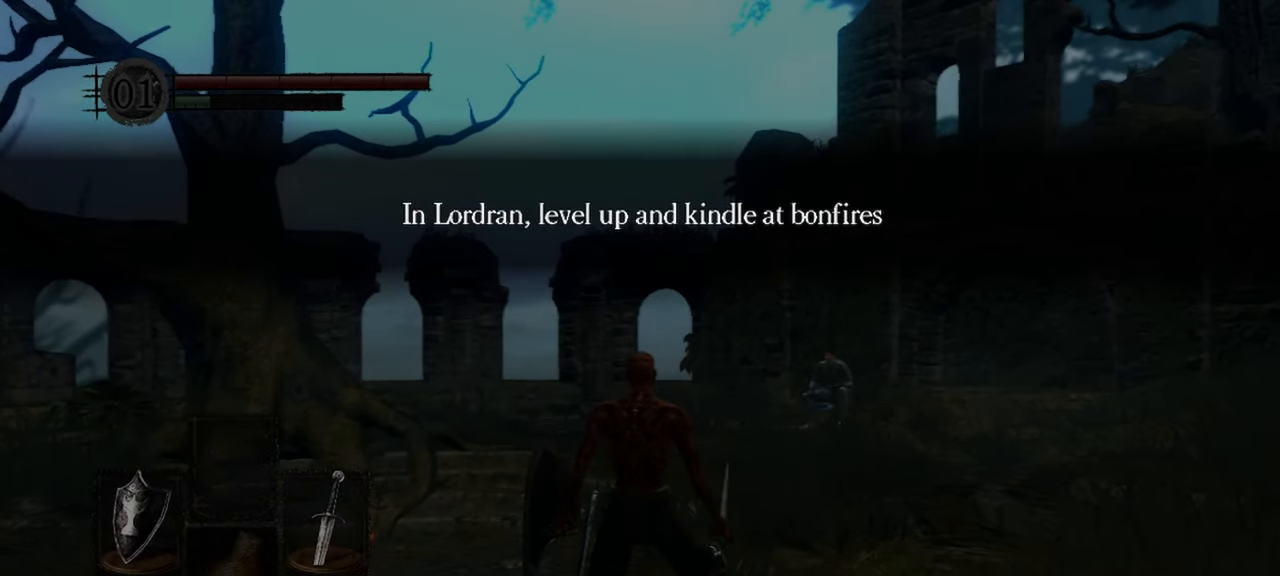
{"buttons": [], "left_stick": "center", "right_stick": "center", "events": [[67, "START", "down"], [233, "START", "up"]]}
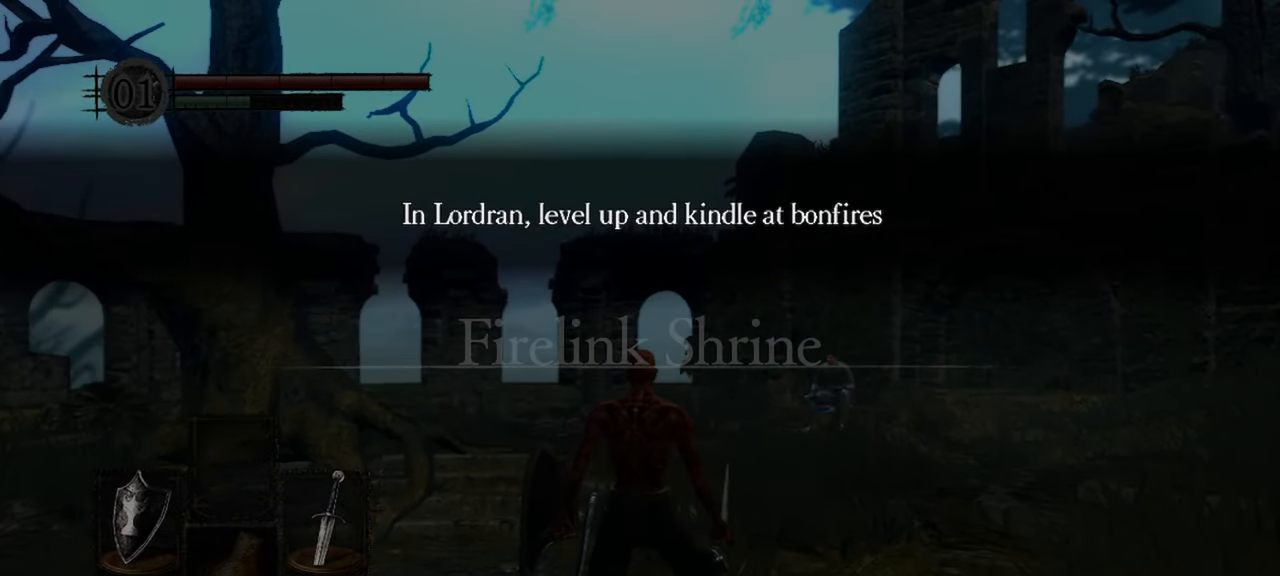
{"buttons": [], "left_stick": "center", "right_stick": "center", "events": []}
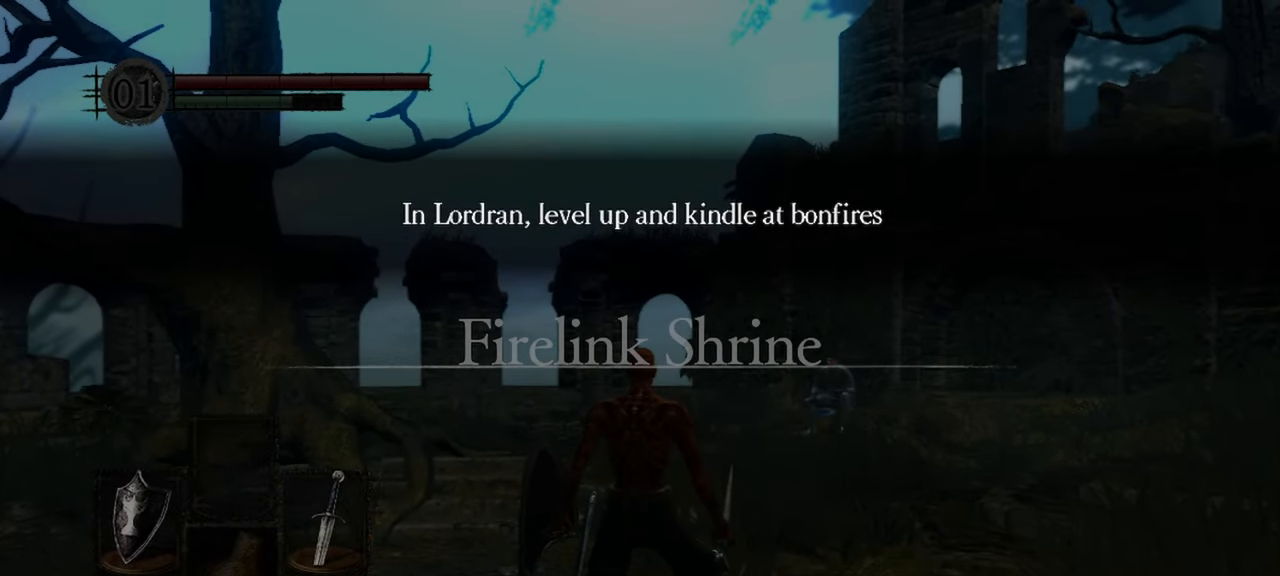
{"buttons": ["A"], "left_stick": "center", "right_stick": "center", "events": [[133, "START", "down"], [267, "START", "up"], [467, "A", "down"]]}
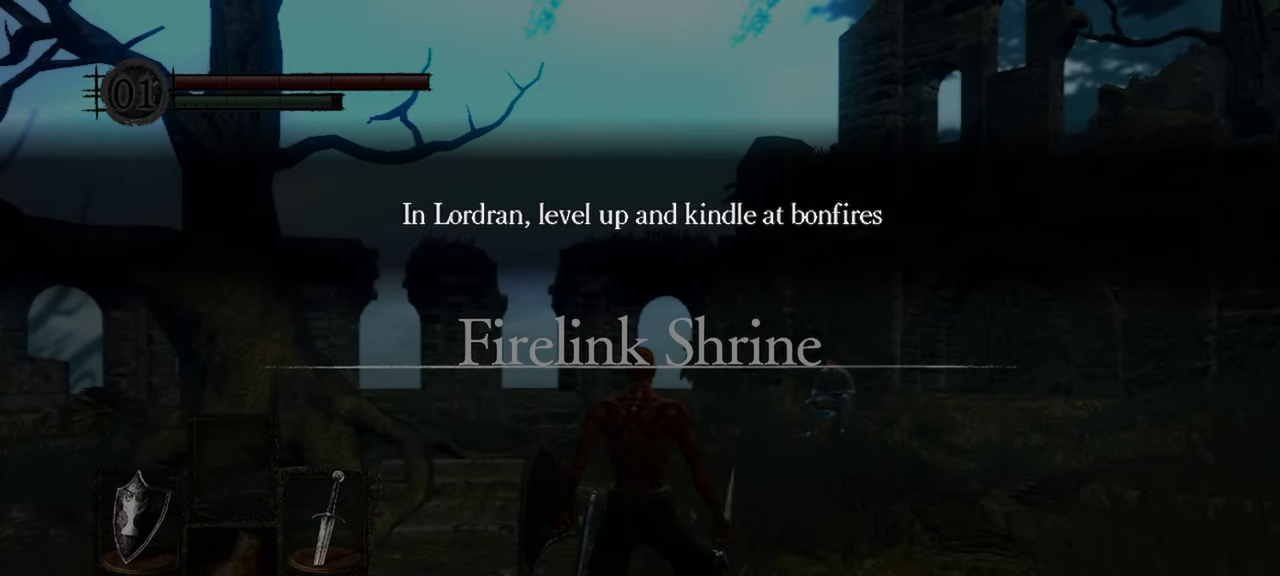
{"buttons": [], "left_stick": "center", "right_stick": "center", "events": [[33, "A", "up"]]}
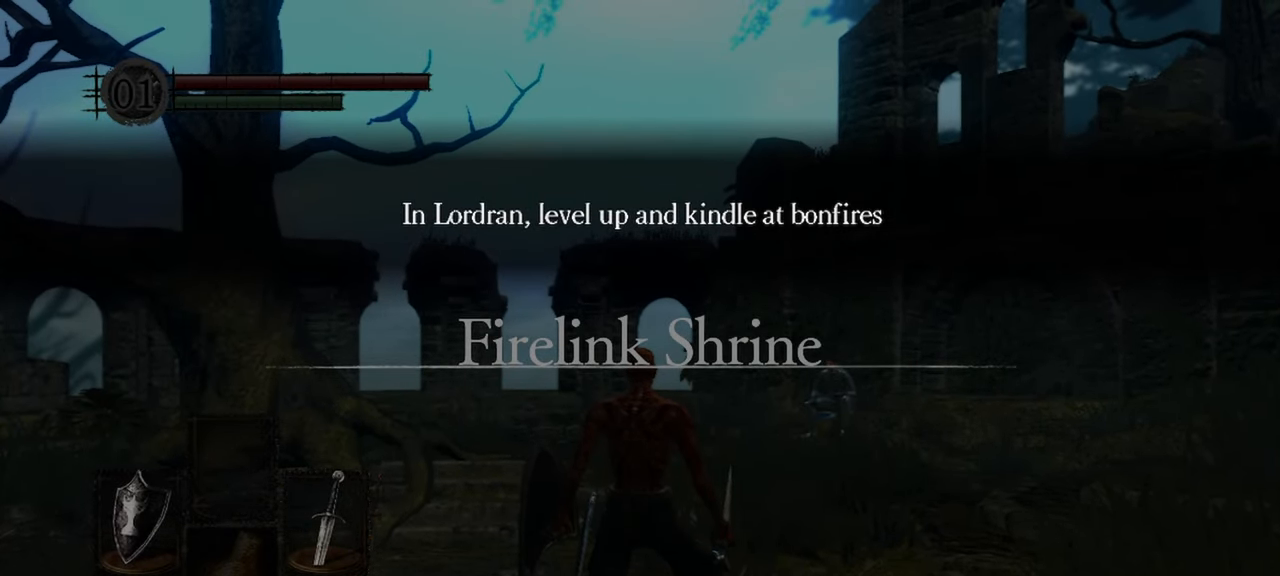
{"buttons": [], "left_stick": "center", "right_stick": "center", "events": [[67, "START", "down"], [233, "START", "up"]]}
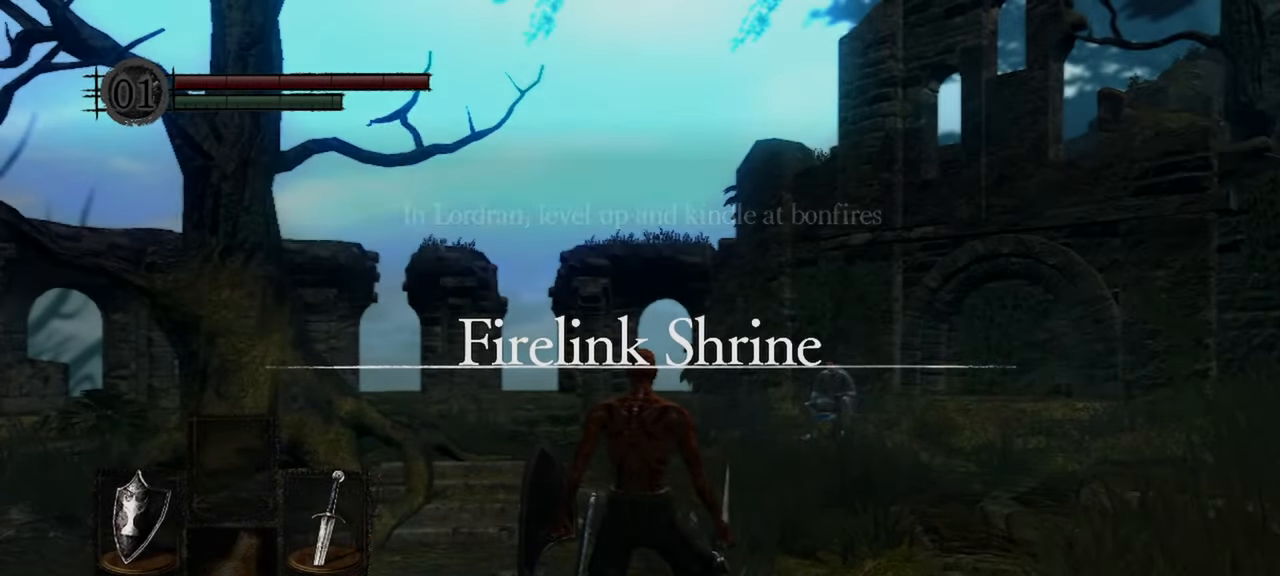
{"buttons": [], "left_stick": "center", "right_stick": "center", "events": [[333, "START", "down"], [467, "START", "up"]]}
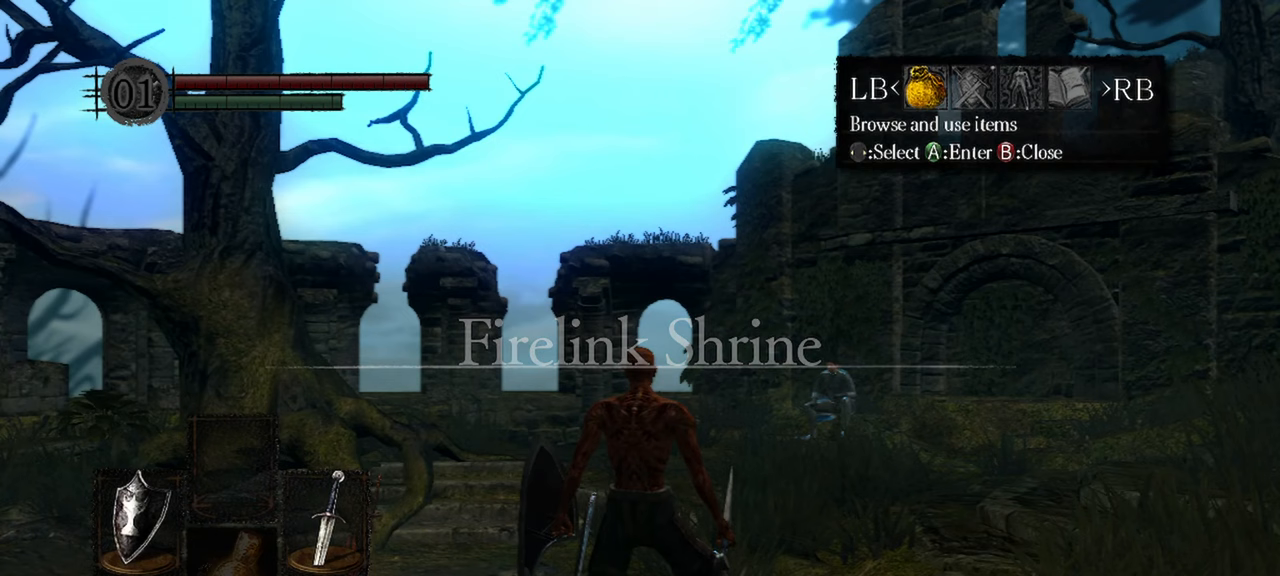
{"buttons": [], "left_stick": "center", "right_stick": "center", "events": []}
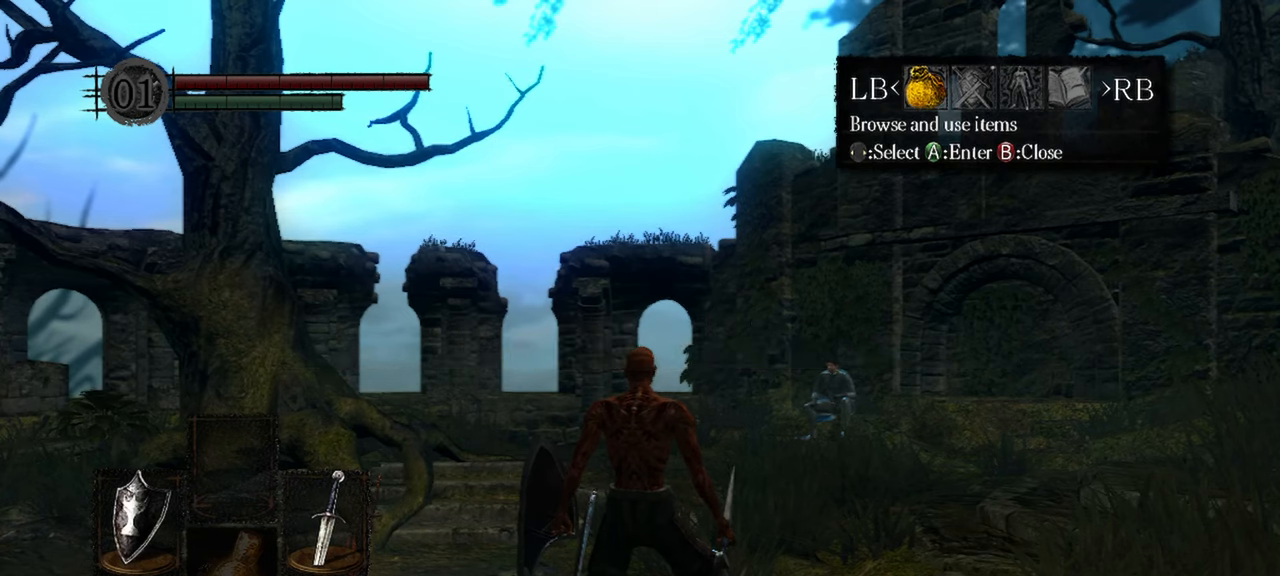
{"buttons": ["A"], "left_stick": "center", "right_stick": "center", "events": [[100, "R1", "down"], [167, "R1", "up"], [467, "A", "down"]]}
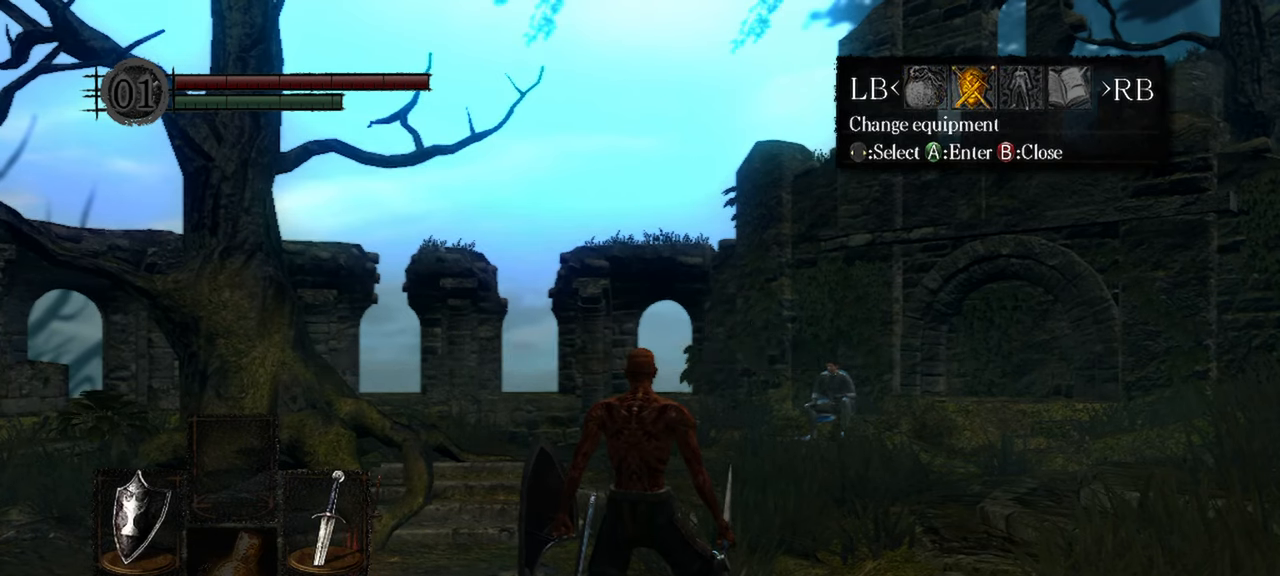
{"buttons": [], "left_stick": "center", "right_stick": "center", "events": [[100, "A", "up"]]}
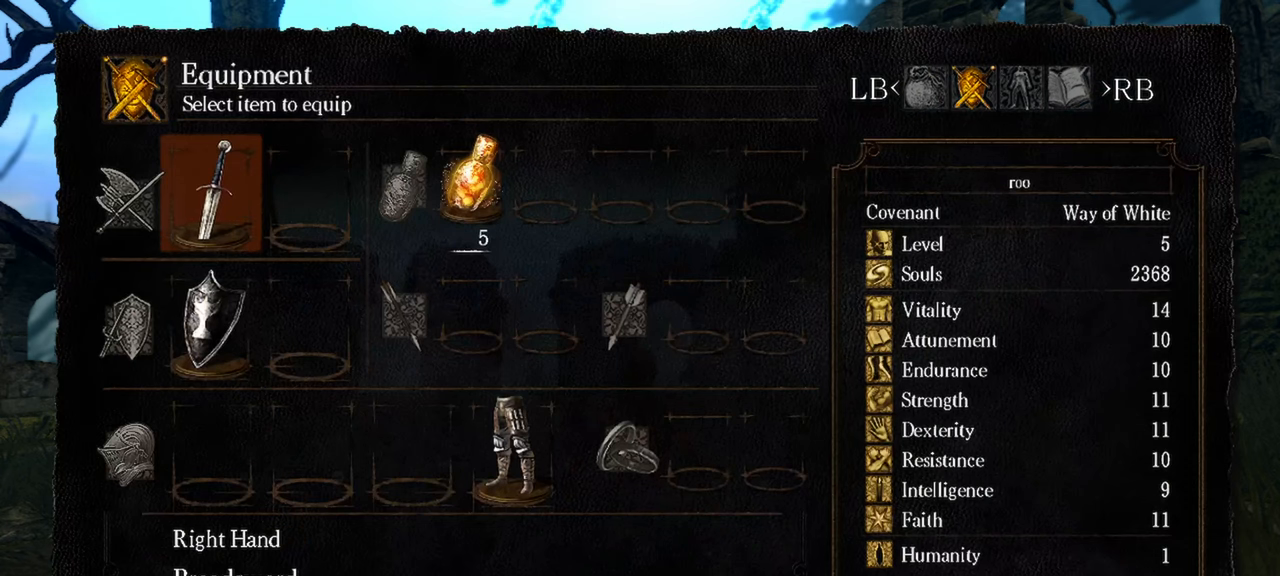
{"buttons": [], "left_stick": "center", "right_stick": "center", "events": [[133, "DPAD_DOWN", "down"], [267, "DPAD_DOWN", "up"], [367, "DPAD_DOWN", "down"], [467, "DPAD_DOWN", "up"]]}
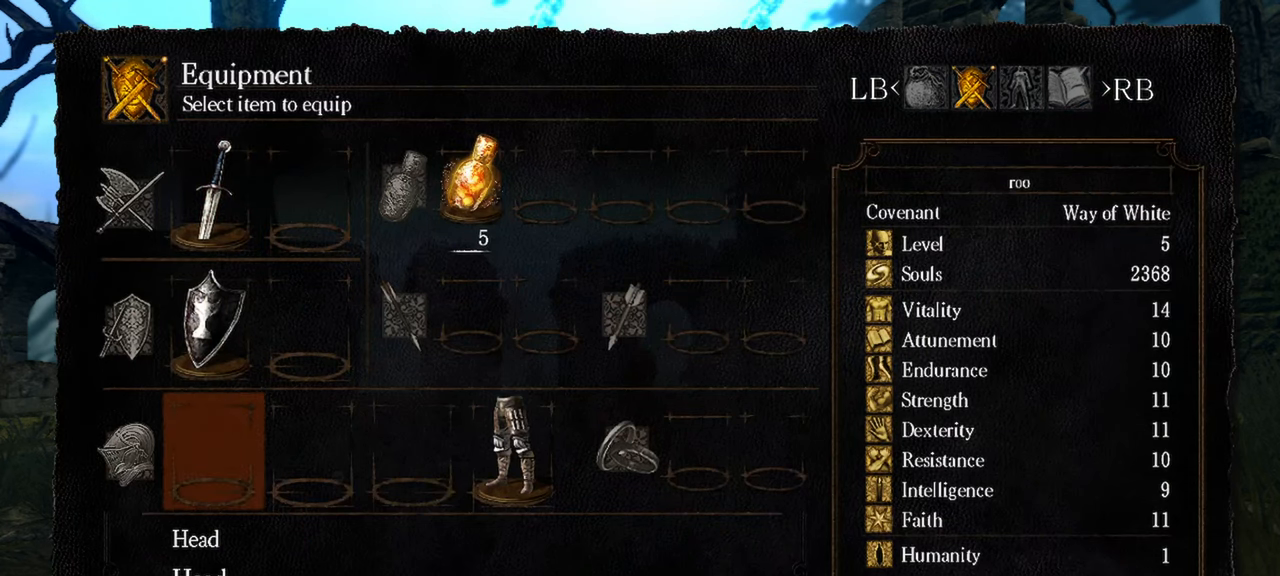
{"buttons": [], "left_stick": "center", "right_stick": "center", "events": [[117, "DPAD_RIGHT", "down"], [200, "A", "down"], [200, "DPAD_RIGHT", "up"], [317, "A", "up"]]}
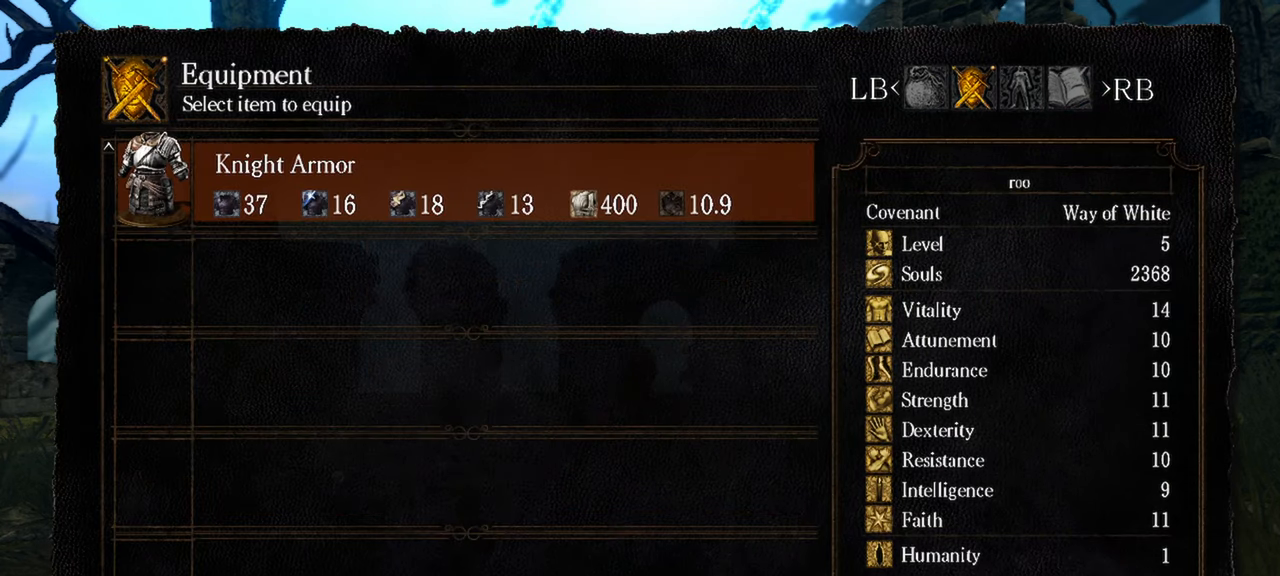
{"buttons": [], "left_stick": "center", "right_stick": "center", "events": [[200, "A", "down"], [300, "A", "up"]]}
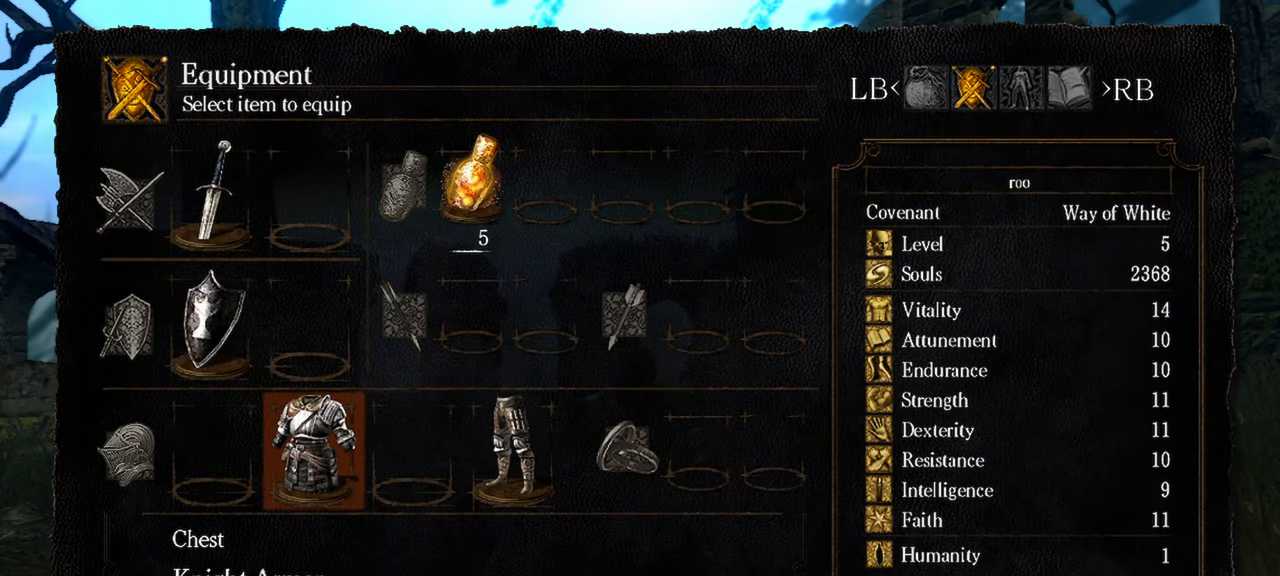
{"buttons": ["DPAD_RIGHT"], "left_stick": "center", "right_stick": "center", "events": [[467, "DPAD_RIGHT", "down"]]}
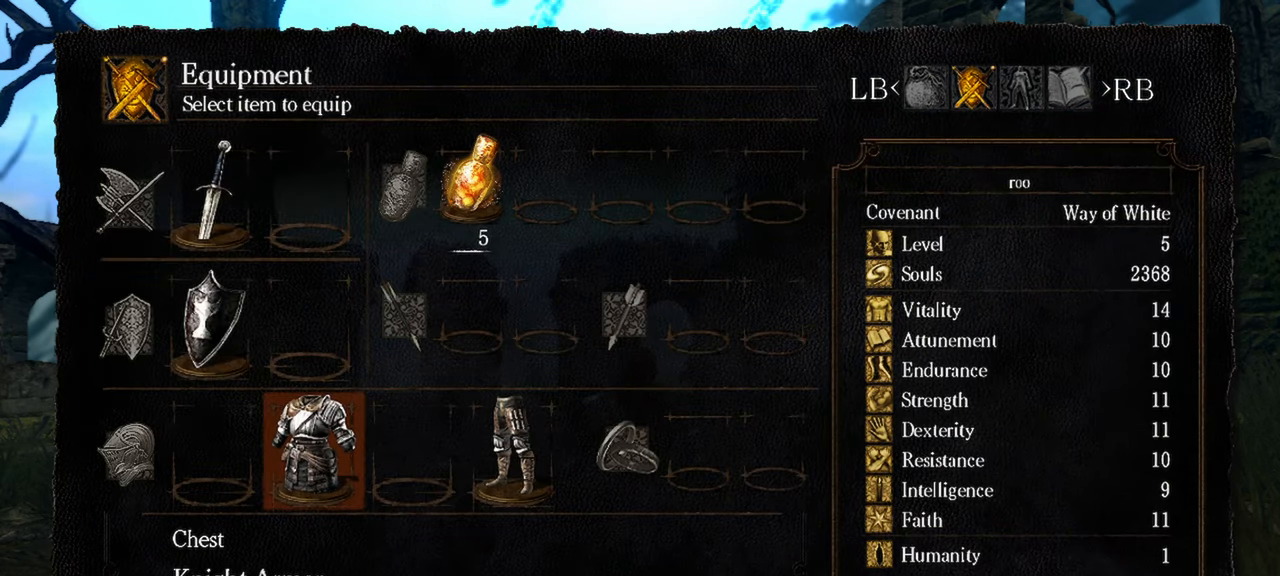
{"buttons": [], "left_stick": "center", "right_stick": "center", "events": [[67, "DPAD_RIGHT", "up"], [167, "DPAD_RIGHT", "down"], [267, "A", "down"], [300, "DPAD_RIGHT", "up"], [367, "A", "up"]]}
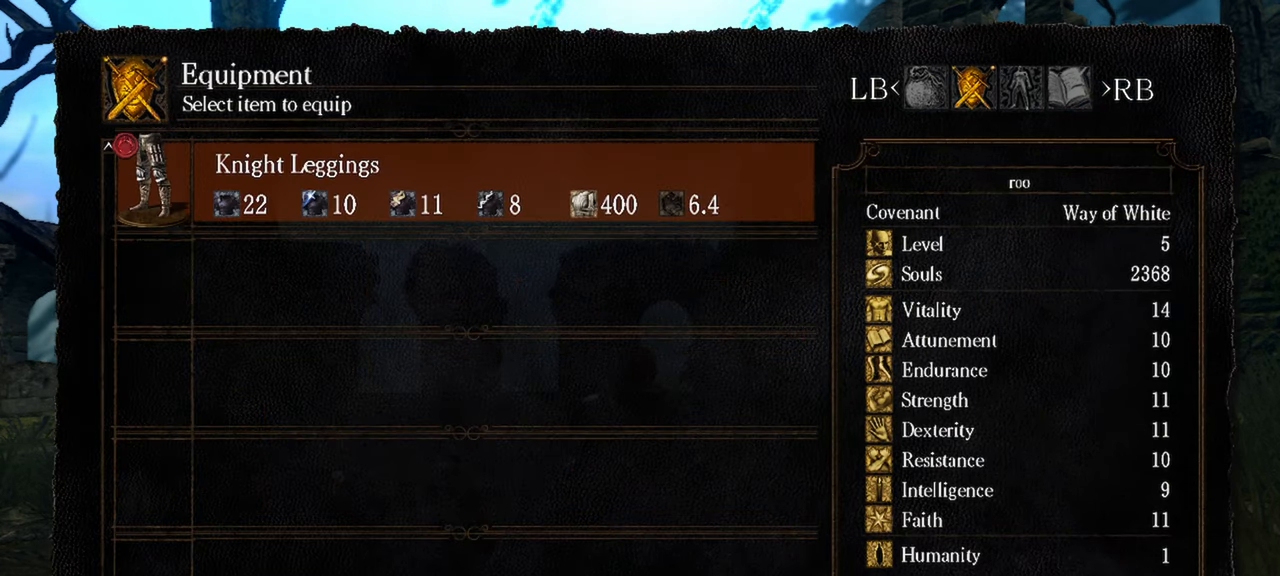
{"buttons": [], "left_stick": "center", "right_stick": "center", "events": [[300, "B", "down"], [417, "B", "up"]]}
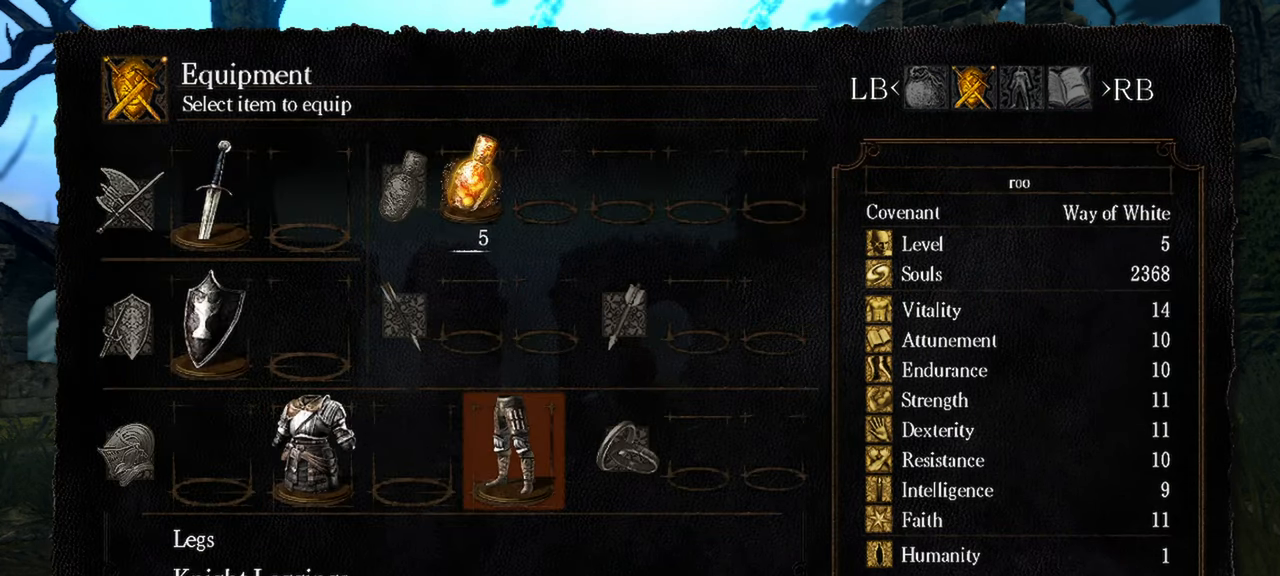
{"buttons": [], "left_stick": "center", "right_stick": "center", "events": [[167, "X", "down"], [300, "X", "up"]]}
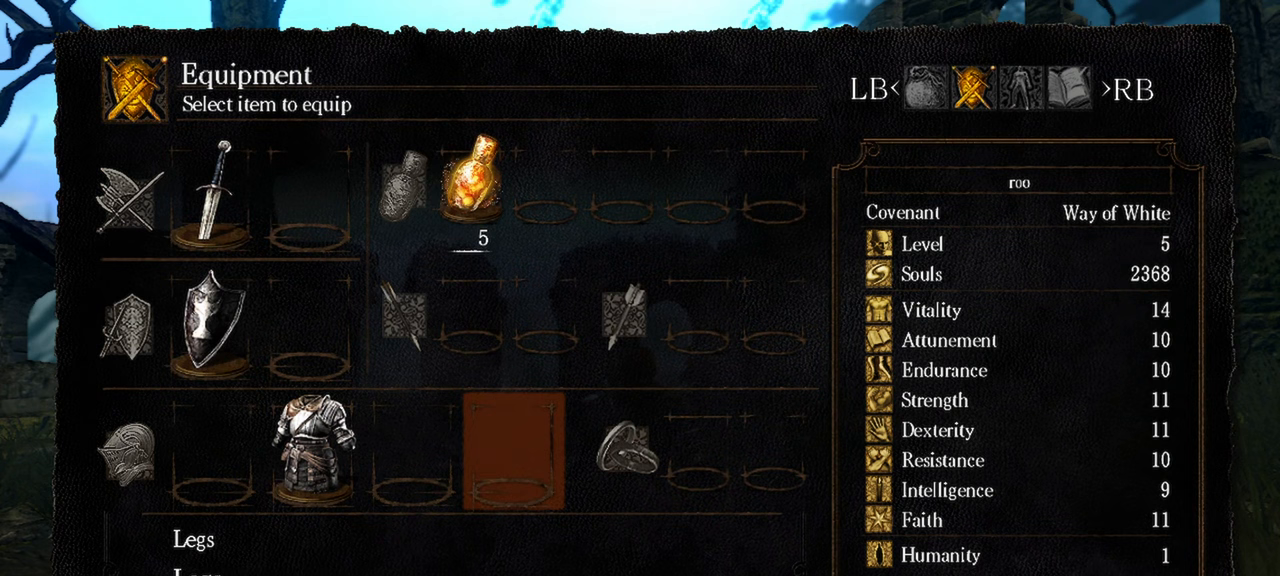
{"buttons": [], "left_stick": "center", "right_stick": "center", "events": []}
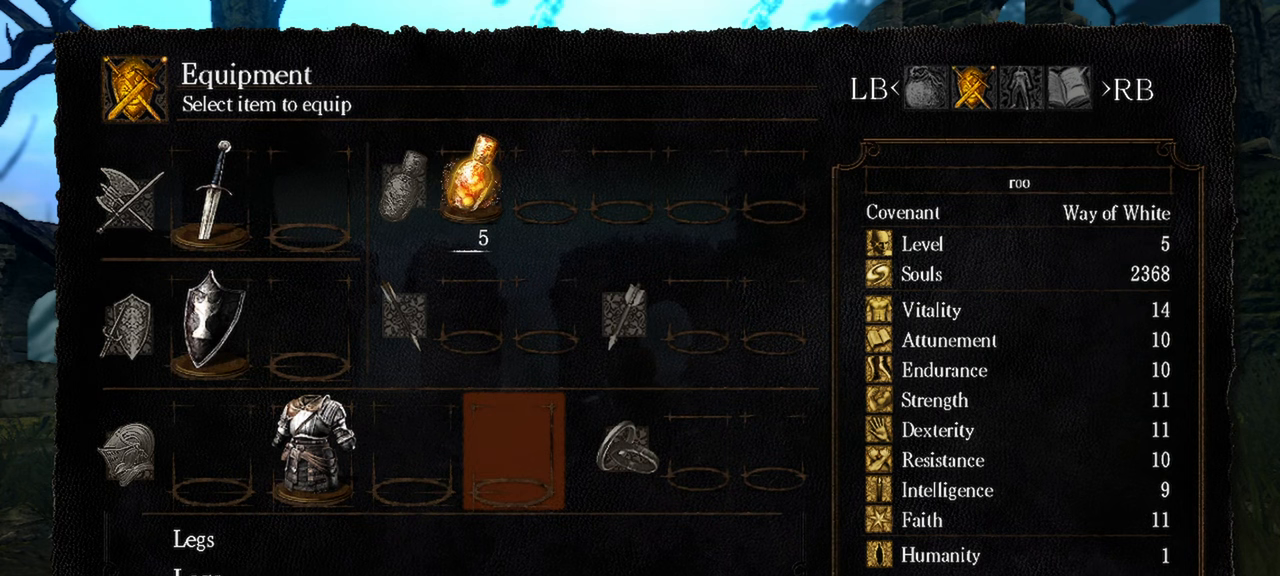
{"buttons": [], "left_stick": "center", "right_stick": "center", "events": [[100, "Y", "down"], [233, "Y", "up"]]}
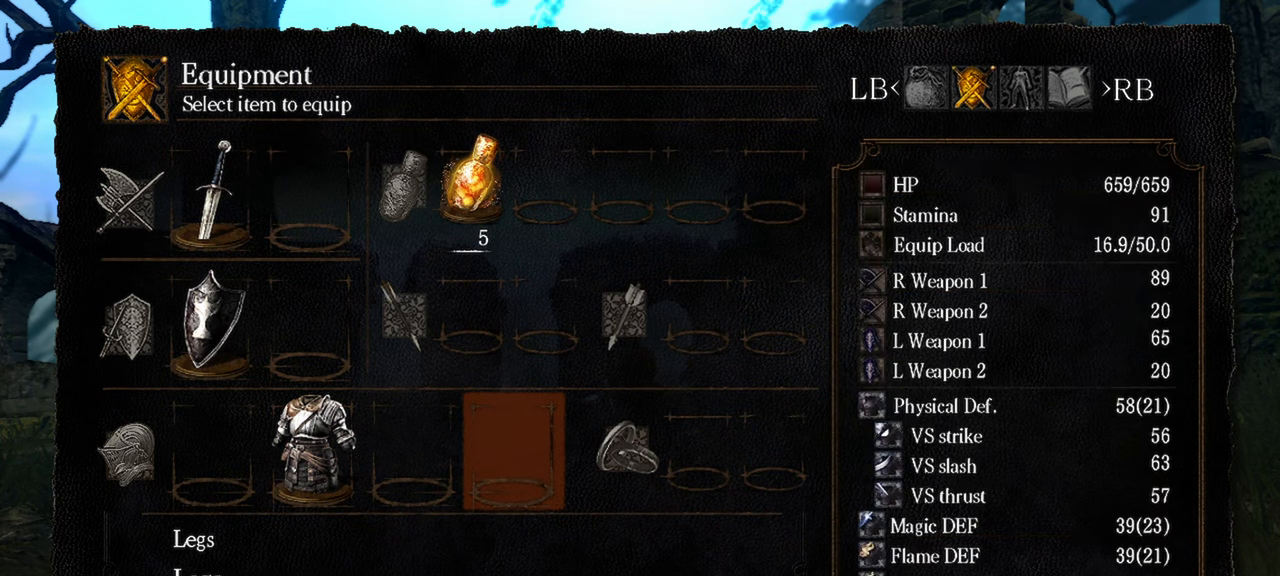
{"buttons": [], "left_stick": "center", "right_stick": "center", "events": [[333, "START", "down"], [467, "START", "up"]]}
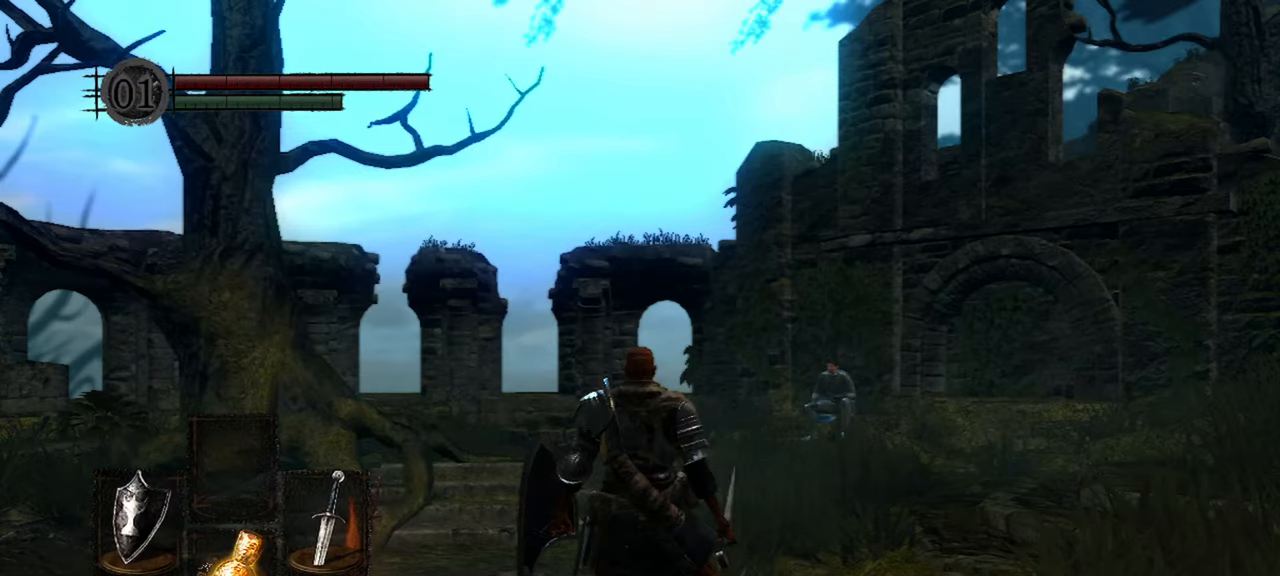
{"buttons": [], "left_stick": "up", "right_stick": "center", "events": [[133, "left_stick", "up"], [367, "B", "down"], [500, "B", "up"]]}
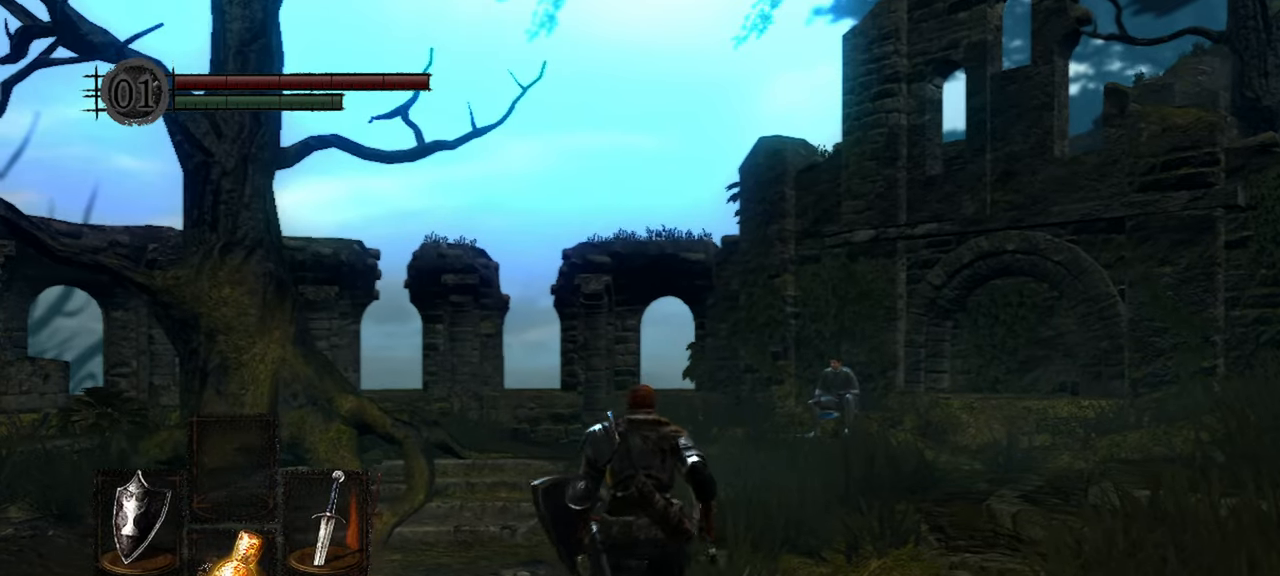
{"buttons": [], "left_stick": "center", "right_stick": "center", "events": [[250, "left_stick", "center"]]}
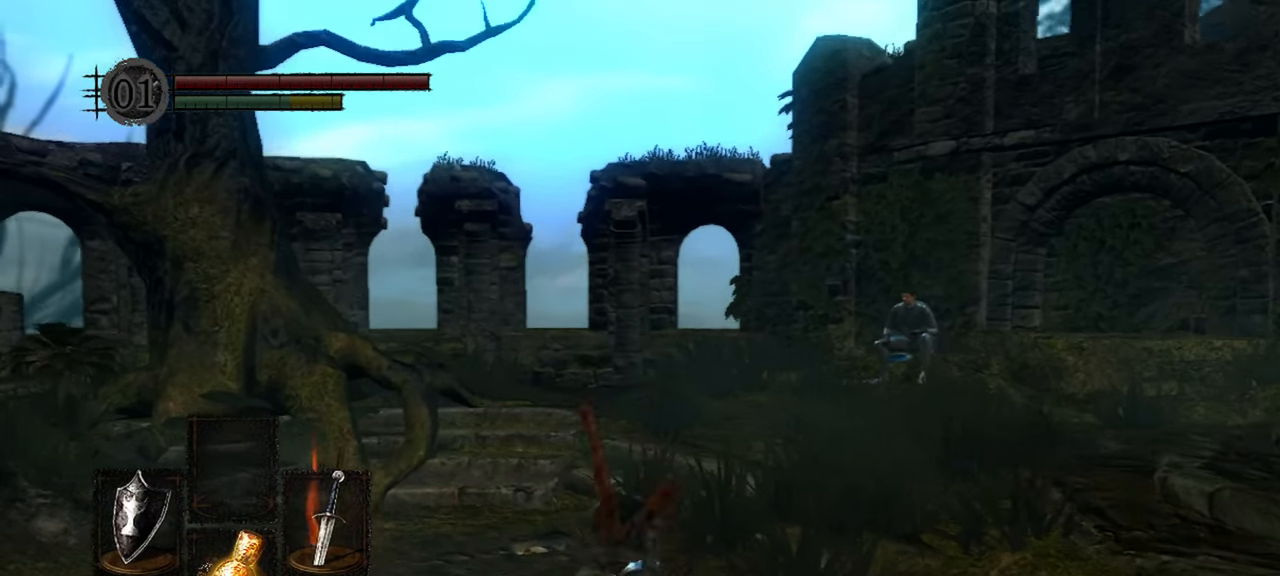
{"buttons": [], "left_stick": "center", "right_stick": "center", "events": []}
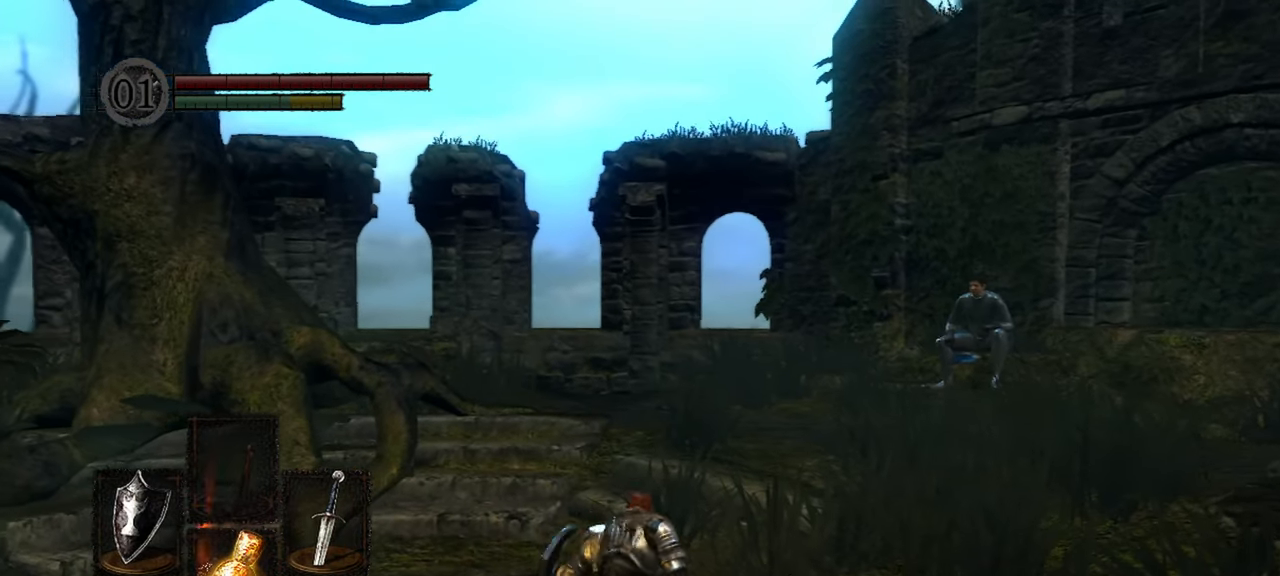
{"buttons": [], "left_stick": "up", "right_stick": "center"}